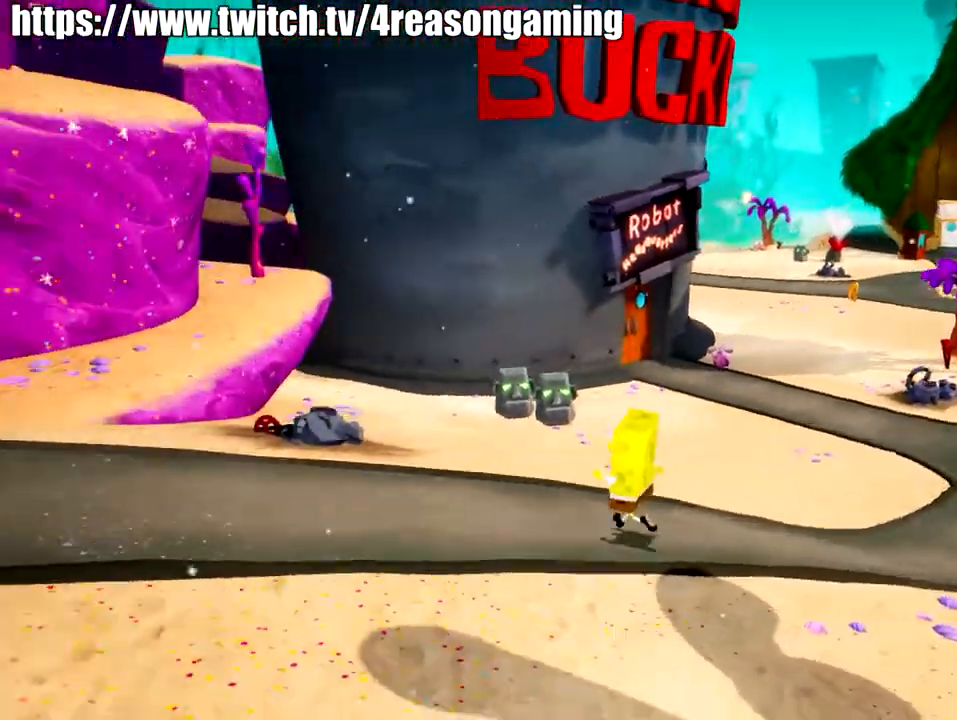
Gameplay with a controller (PlayStation layout); each line is a JSON object with the inputs held at the frame after it. "events" lists button and stick changes between this image and that frame as [ms after this image, input, new state], when the widget could be followed in between.
{"buttons": [], "left_stick": "up-left", "right_stick": "center", "events": [[284, "right_stick", "center"]]}
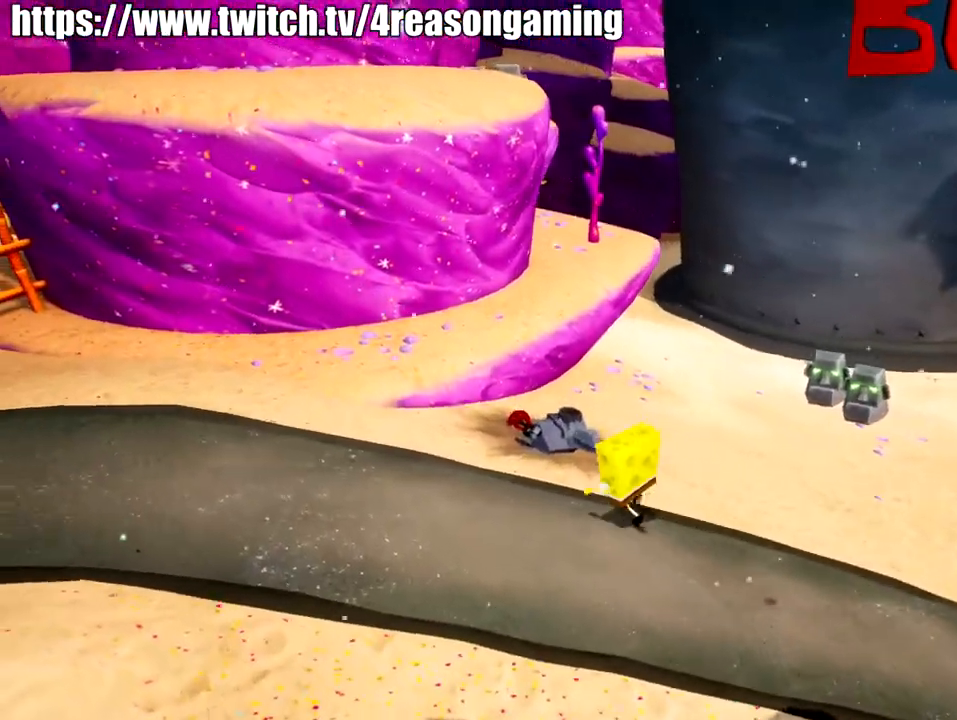
{"buttons": [], "left_stick": "up-left", "right_stick": "center", "events": [[300, "CROSS", "down"], [400, "CROSS", "up"]]}
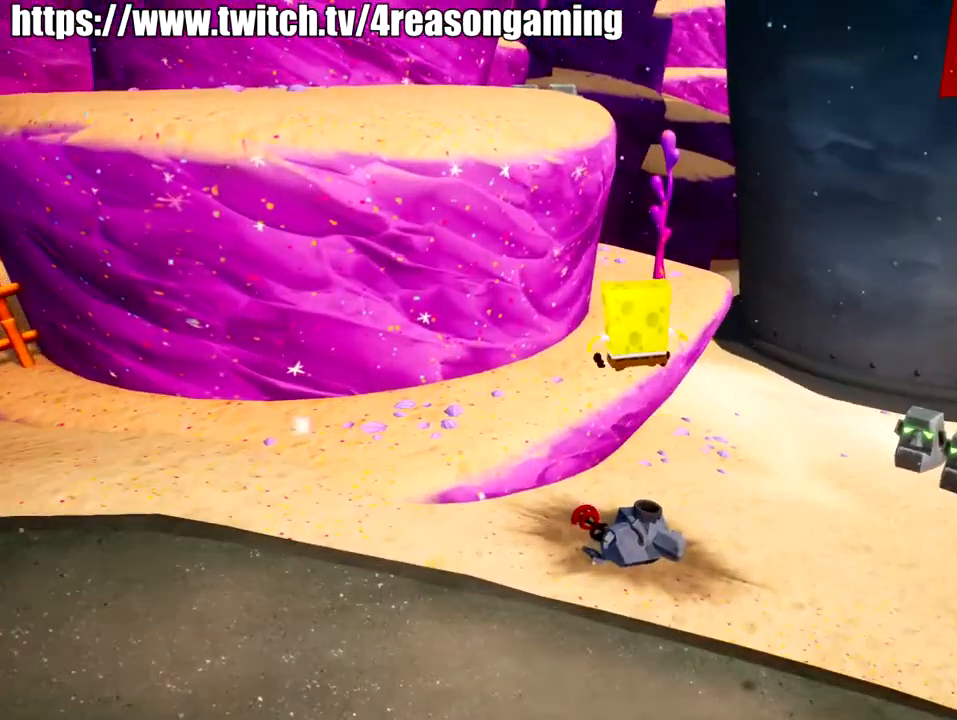
{"buttons": [], "left_stick": "up", "right_stick": "center", "events": [[101, "right_stick", "down"], [167, "left_stick", "up"], [167, "right_stick", "down-right"], [367, "right_stick", "center"]]}
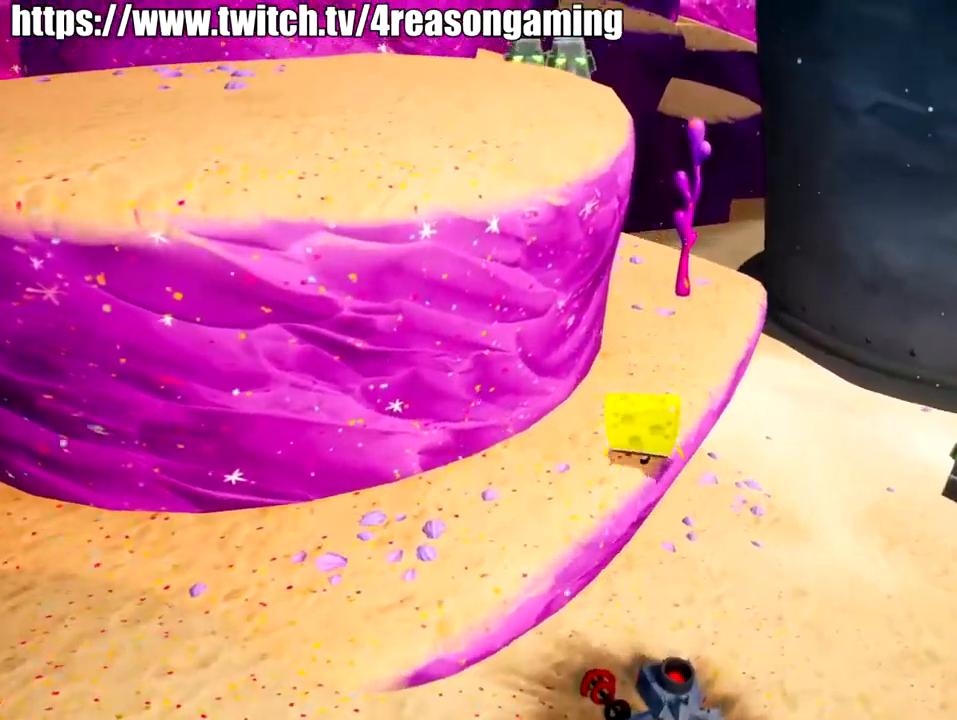
{"buttons": ["CROSS"], "left_stick": "center", "right_stick": "center", "events": [[133, "left_stick", "center"], [234, "CROSS", "down"], [284, "CROSS", "up"], [484, "CROSS", "down"]]}